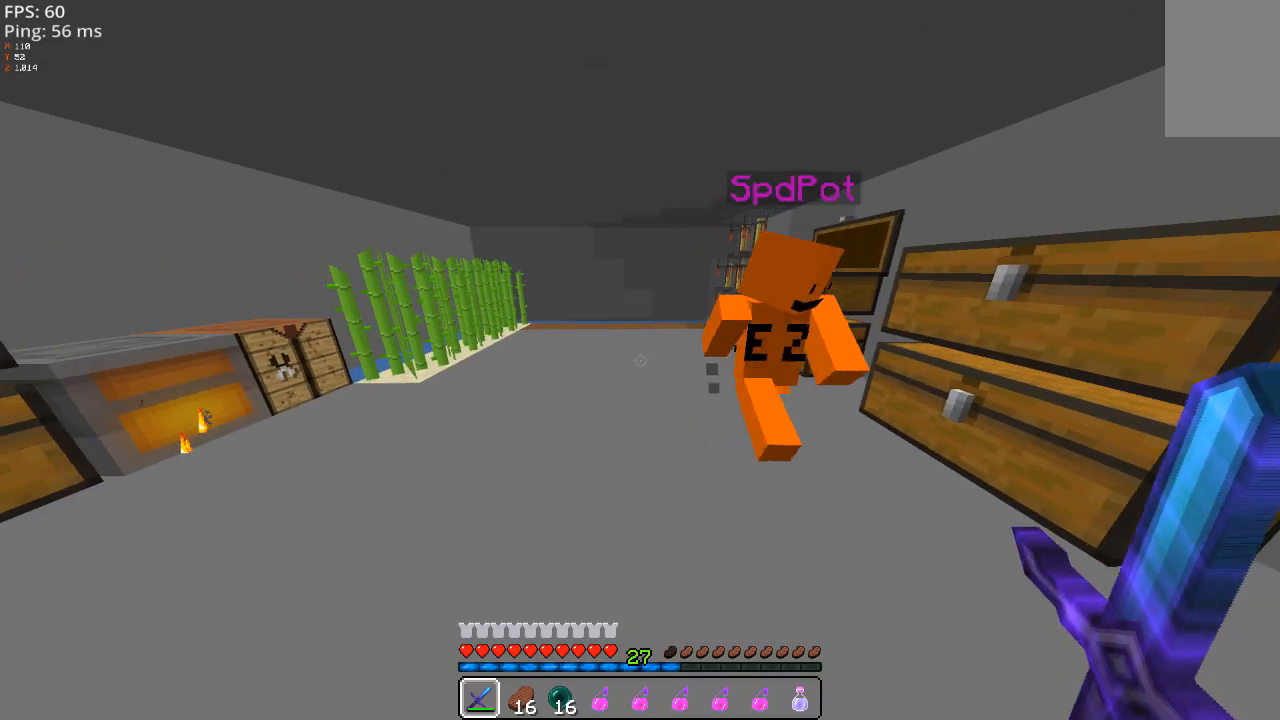
Gameplay with keyboard and mouse; each line is a JSON object with the keys and mouse buttons held at the frame after it. "events" lists presses ("down") and releases ("up") of "a", "d", "s", "space", "w" and "mouse_left" between this image and that frame as [ms after this image, input, new state], when the widget could be followed in between; "mouse_right" appears only as held states. "mouse_left", "mouse_right" = the "left", "right" buttons of the "mouse" list. No other keys are recorded. Fast repeated clicks can show as one long hold. Mouse movement is not recorded.
{"keys": [], "mouse": [], "events": [[200, "w", "down"], [440, "w", "up"]]}
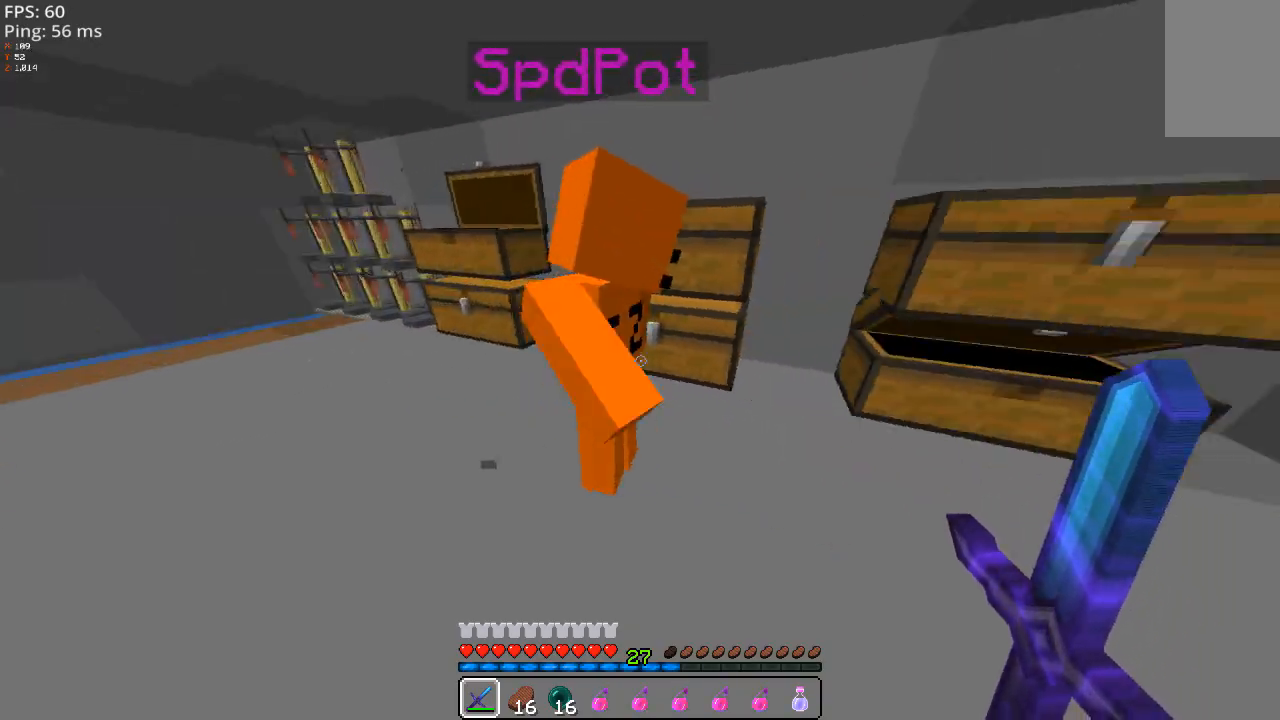
{"keys": ["a"], "mouse": [], "events": [[180, "a", "down"]]}
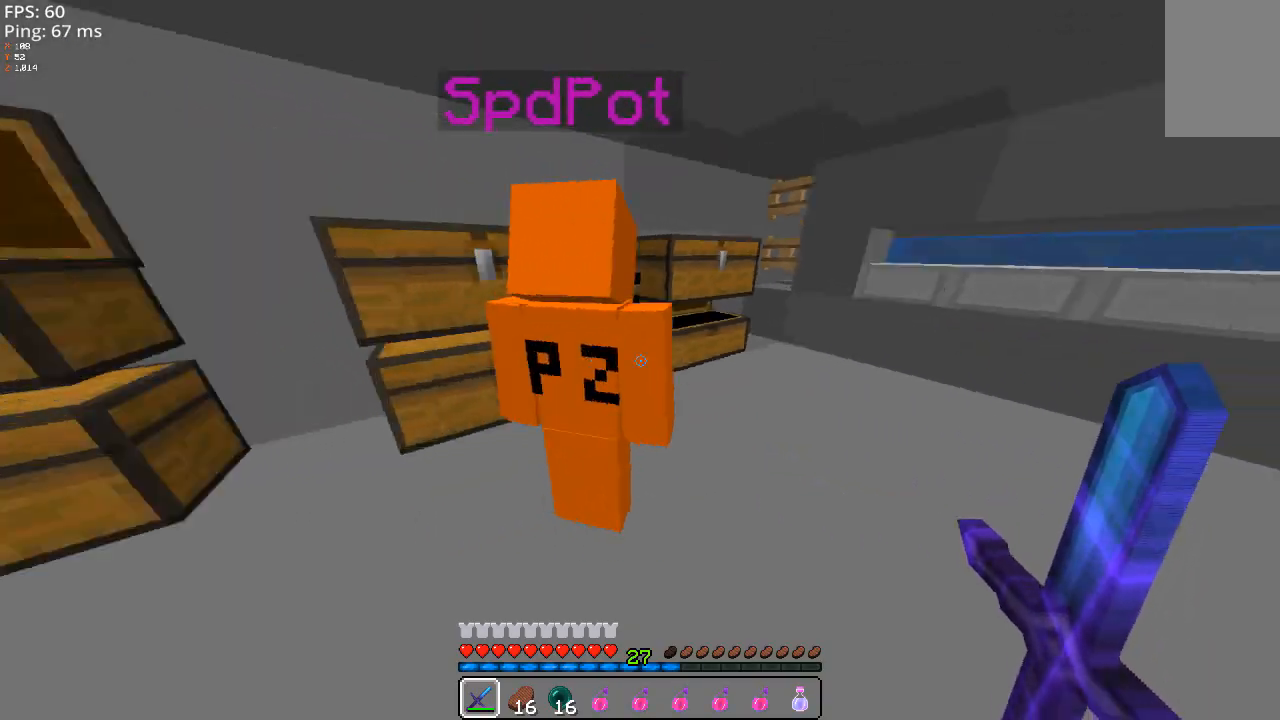
{"keys": ["d", "w"], "mouse": [], "events": [[80, "a", "up"], [200, "w", "down"], [240, "d", "down"]]}
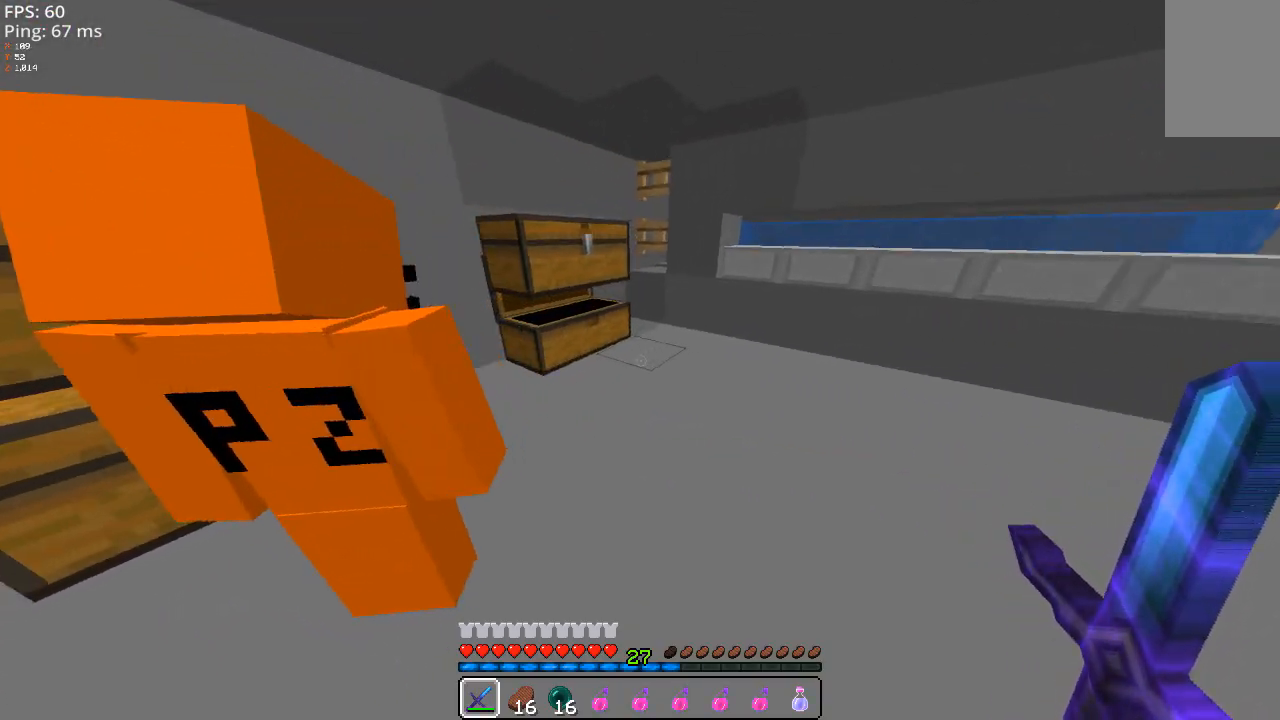
{"keys": [], "mouse": [], "events": [[380, "w", "up"], [420, "d", "up"]]}
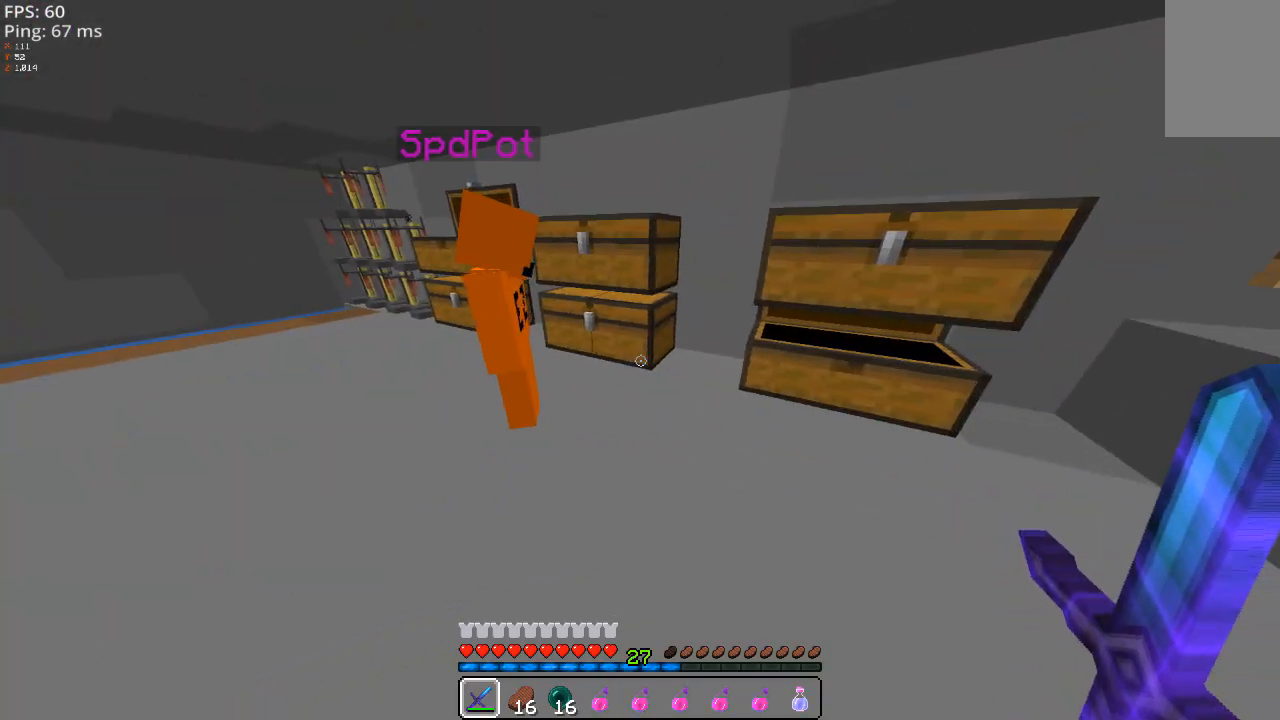
{"keys": ["d"], "mouse": [], "events": [[440, "d", "down"]]}
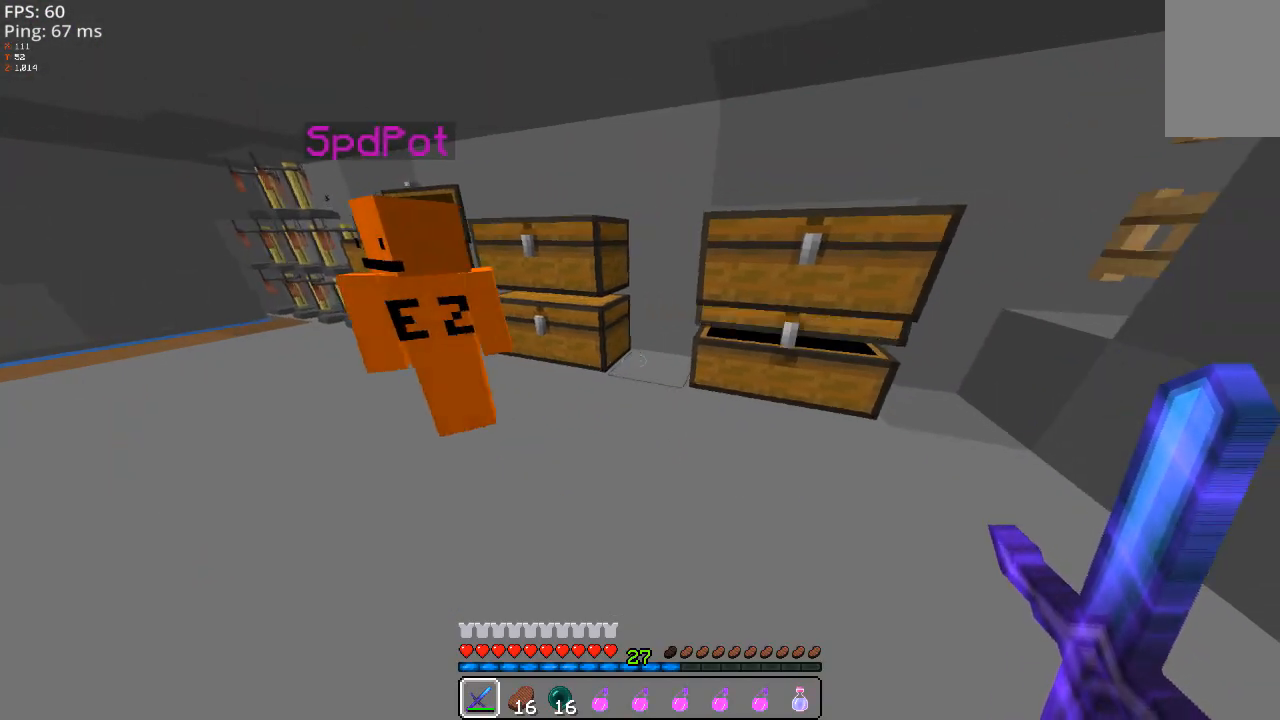
{"keys": [], "mouse": [], "events": [[180, "d", "up"]]}
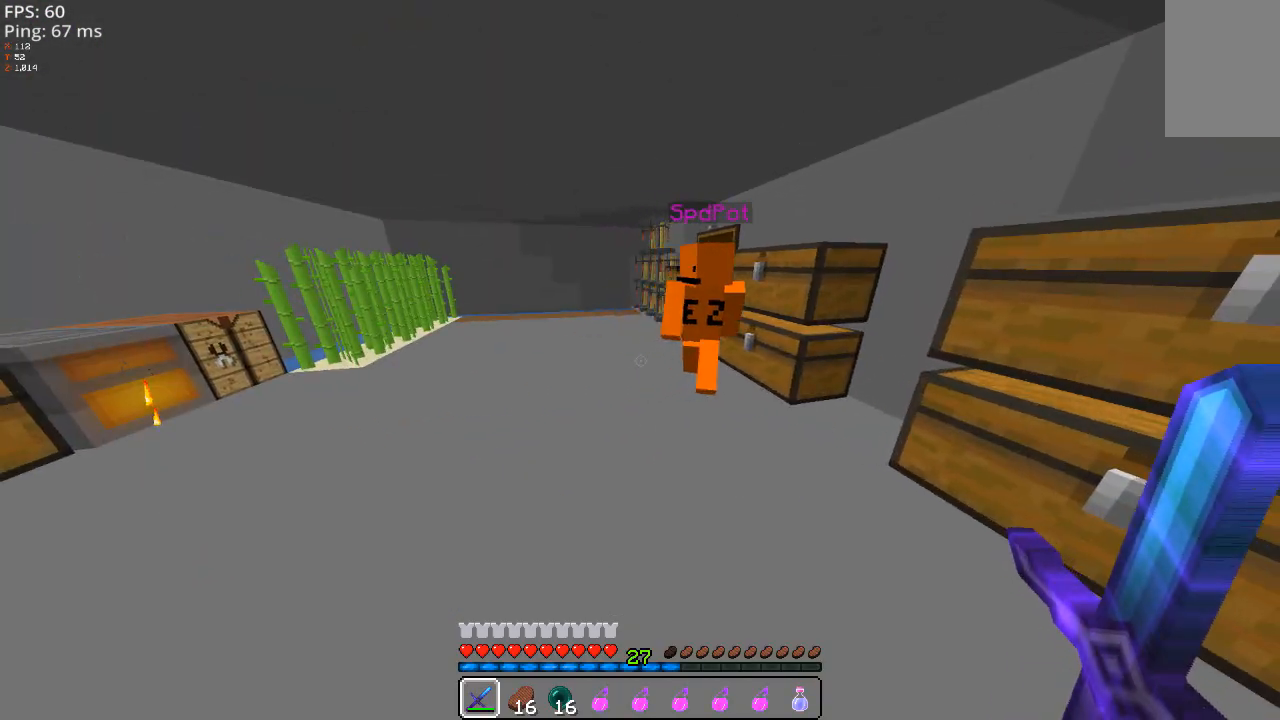
{"keys": [], "mouse": [], "events": []}
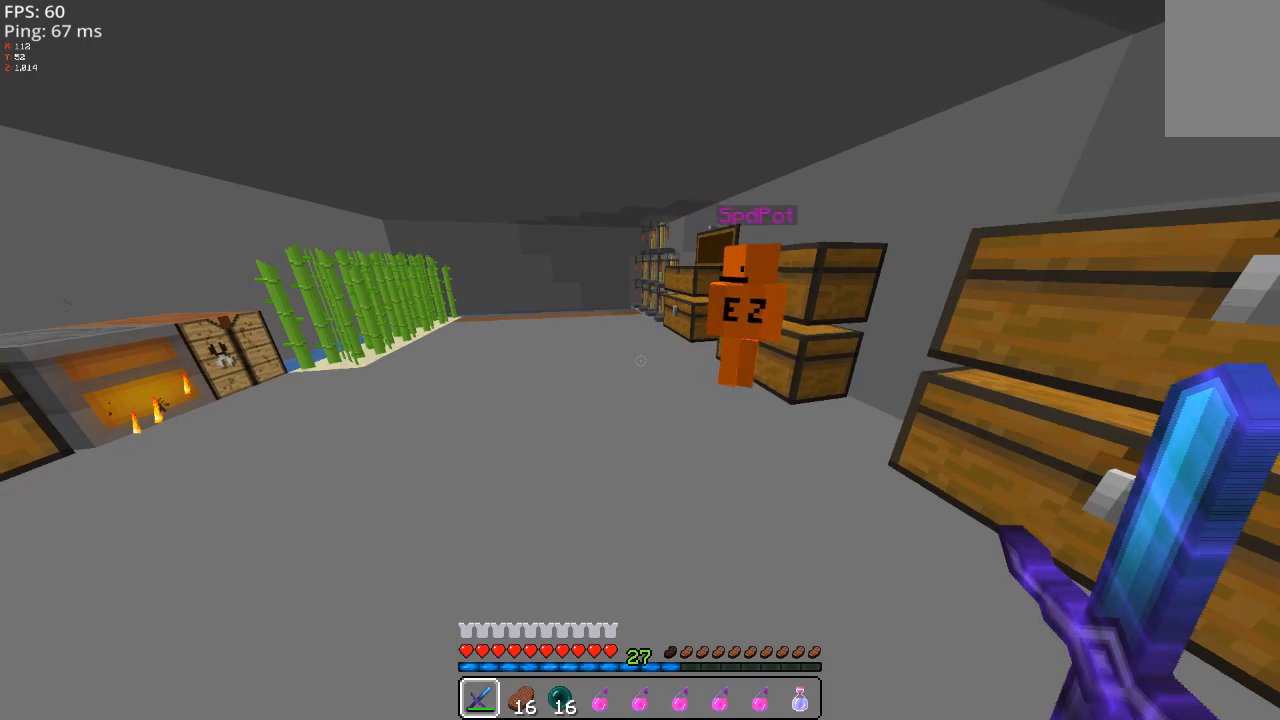
{"keys": ["a", "w"], "mouse": [], "events": [[20, "w", "down"], [300, "a", "down"]]}
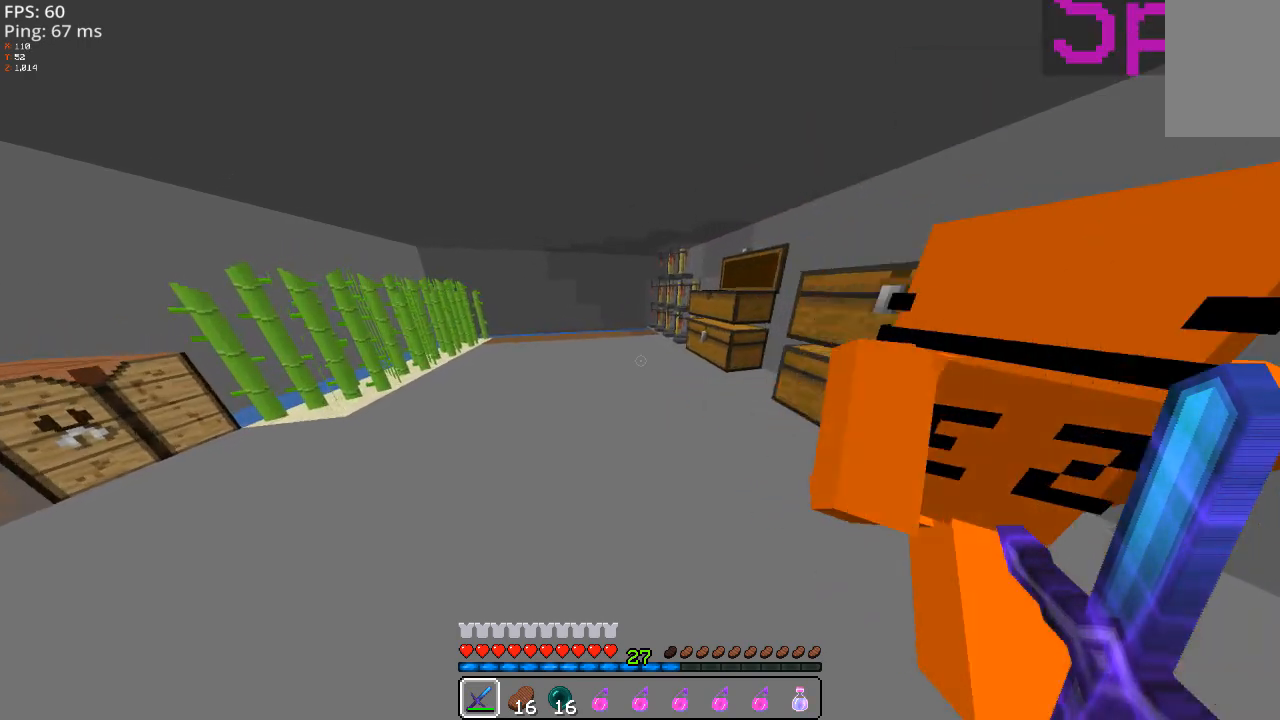
{"keys": [], "mouse": [], "events": [[140, "a", "up"], [140, "w", "up"]]}
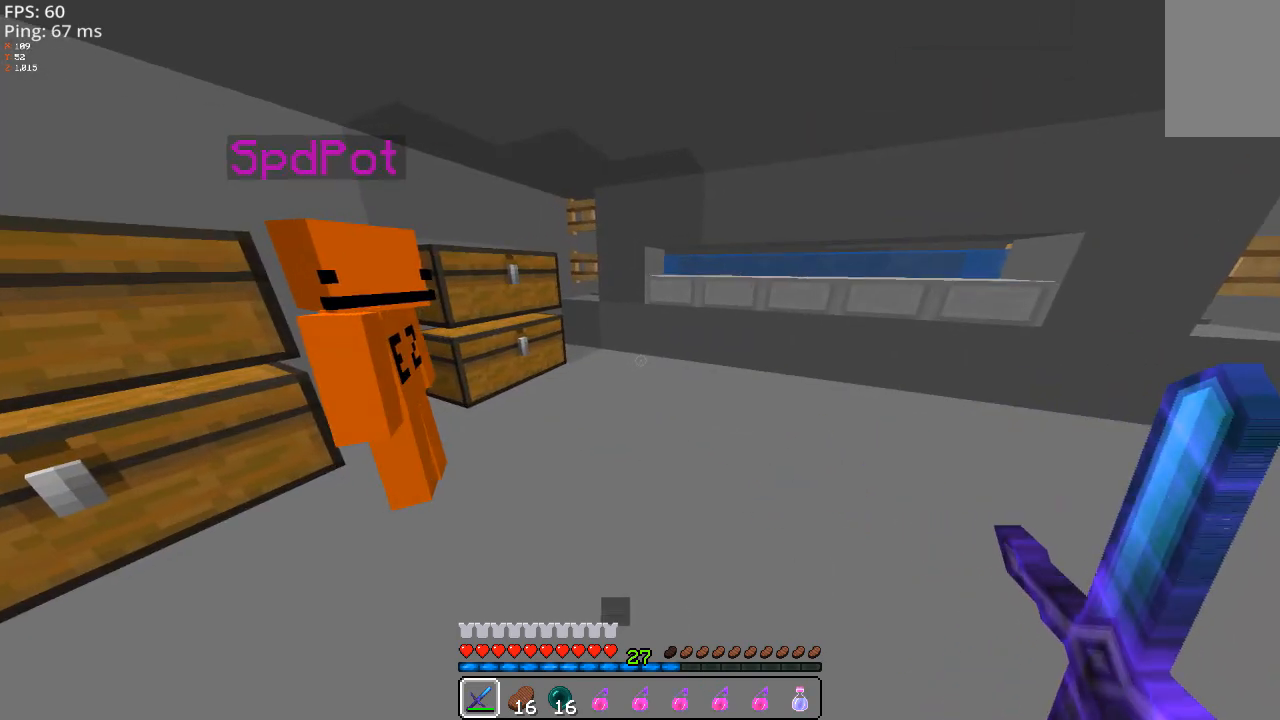
{"keys": [], "mouse": [], "events": []}
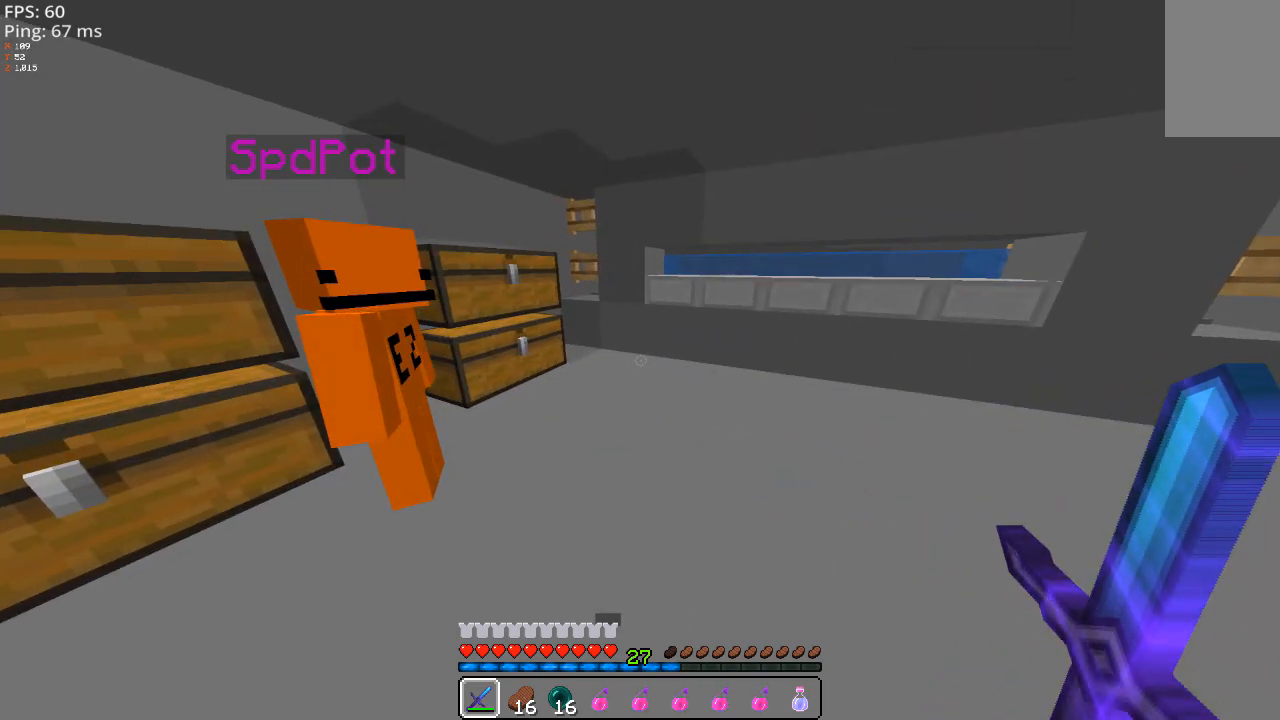
{"keys": [], "mouse": [], "events": []}
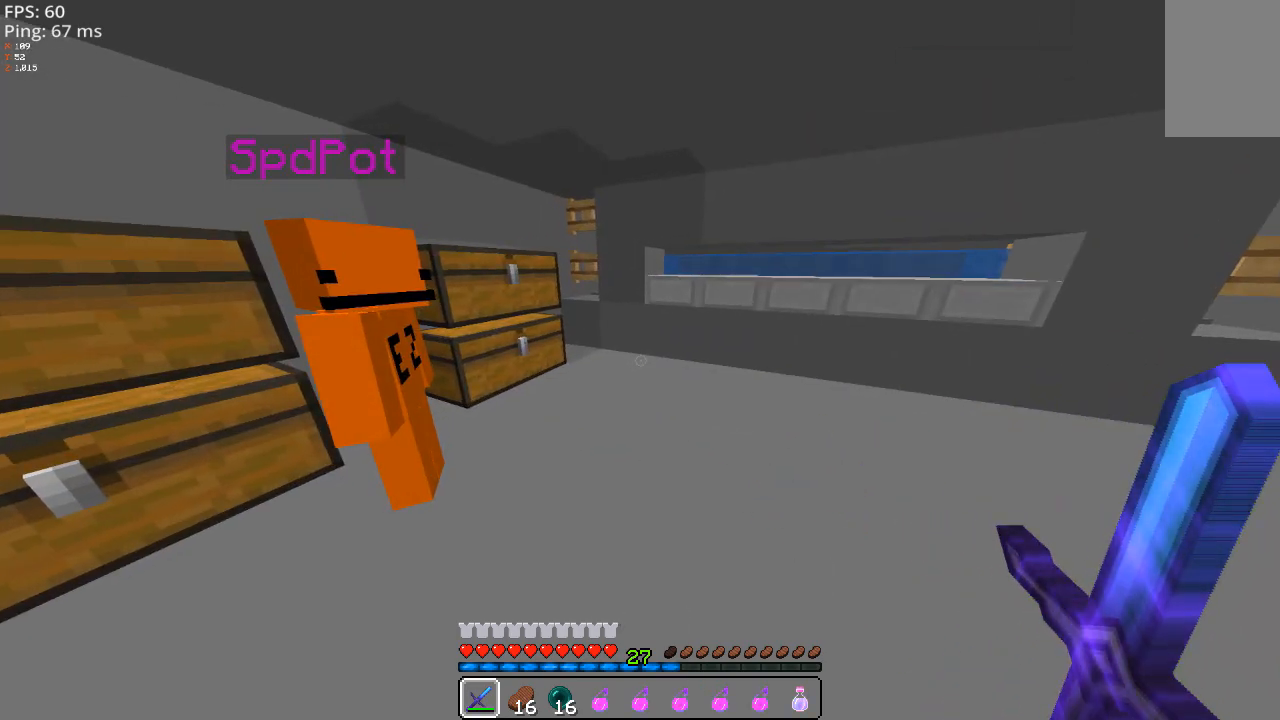
{"keys": [], "mouse": [], "events": []}
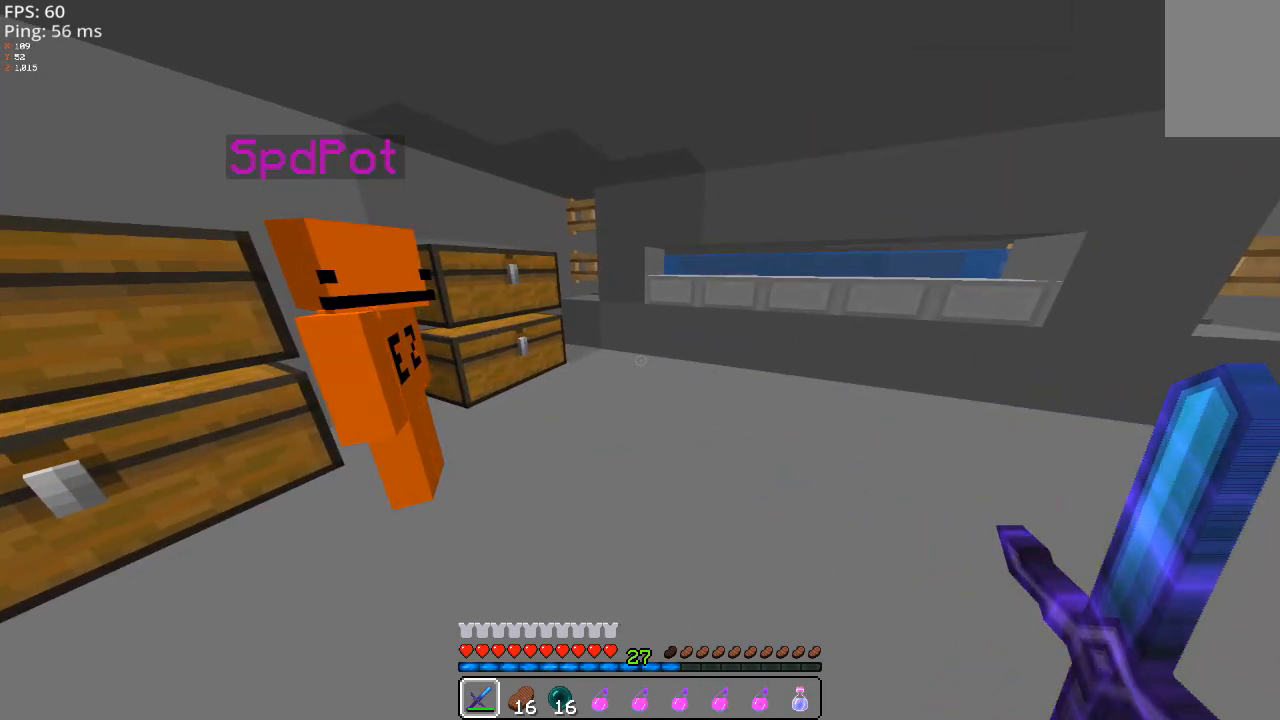
{"keys": [], "mouse": [], "events": []}
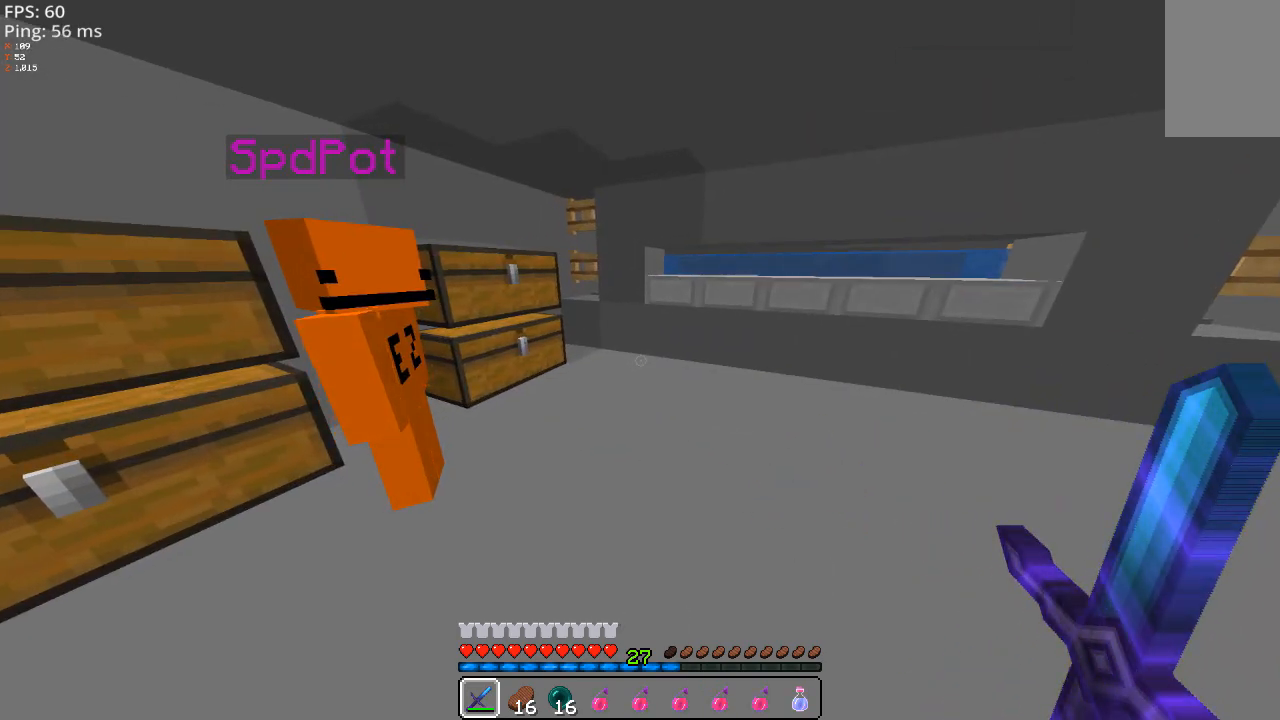
{"keys": [], "mouse": [], "events": []}
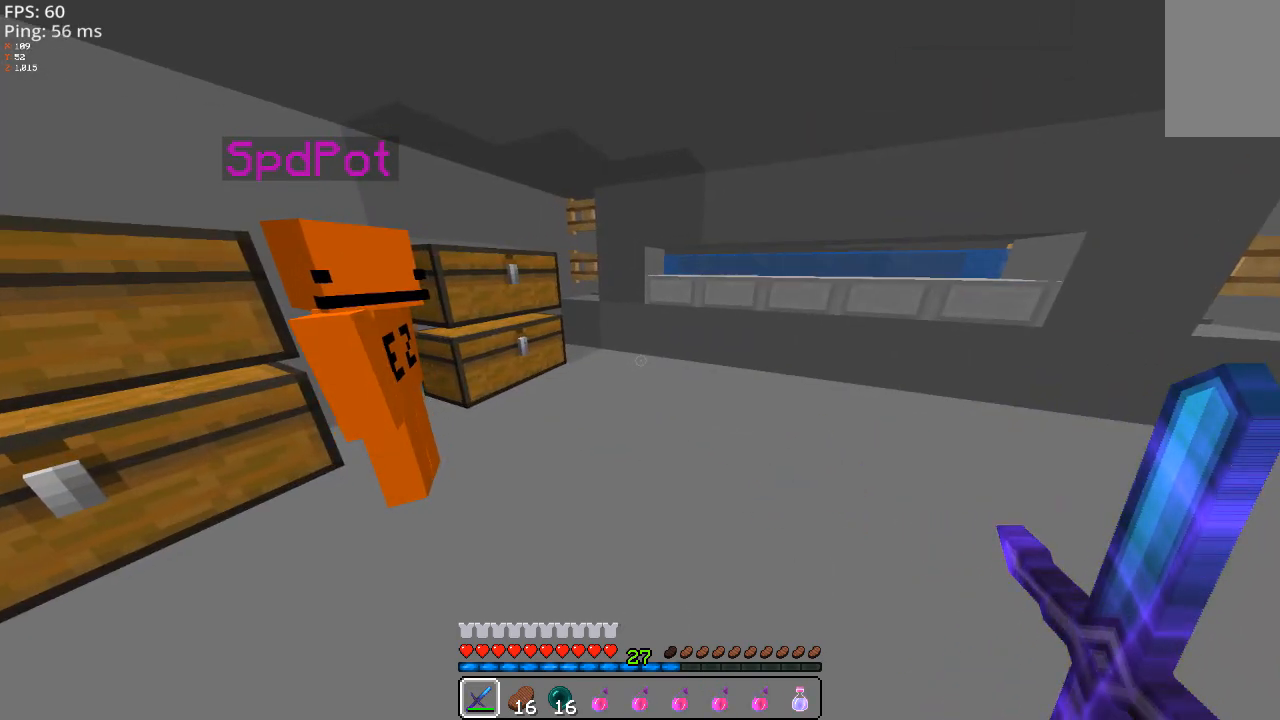
{"keys": [], "mouse": [], "events": []}
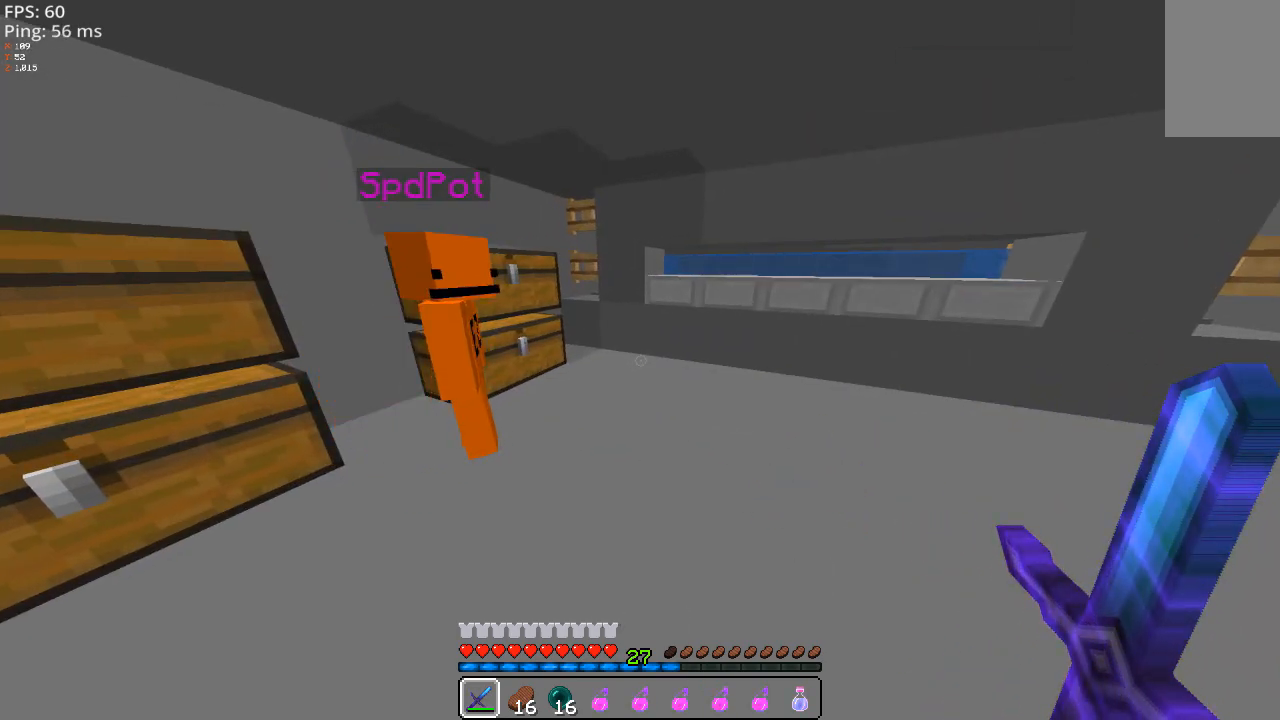
{"keys": [], "mouse": [], "events": [[100, "w", "down"], [300, "d", "down"], [340, "w", "up"], [440, "d", "up"]]}
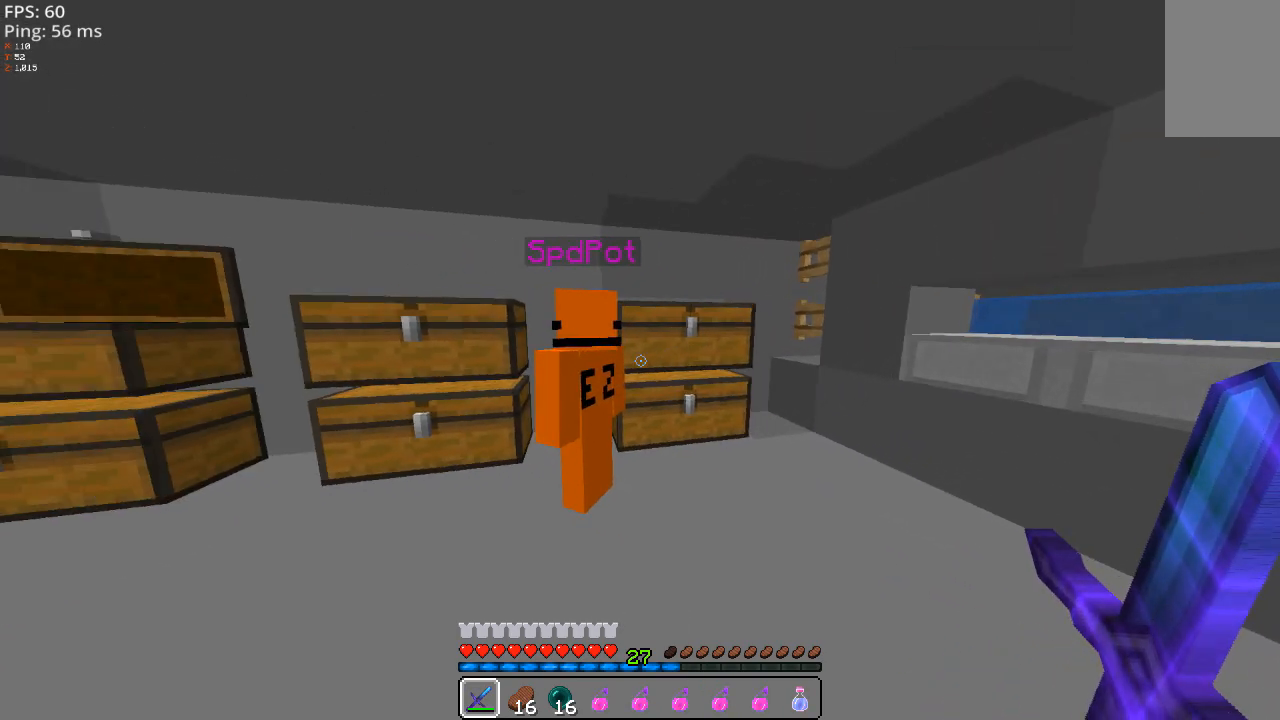
{"keys": [], "mouse": [], "events": []}
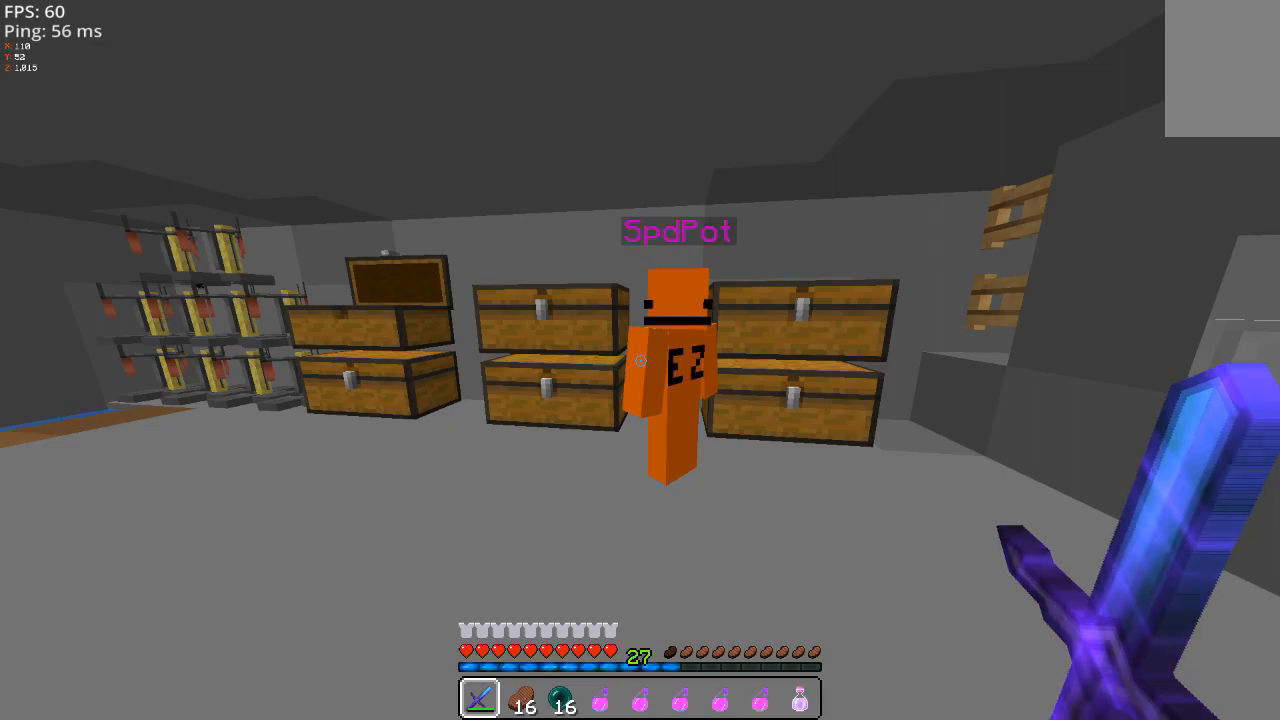
{"keys": [], "mouse": [], "events": []}
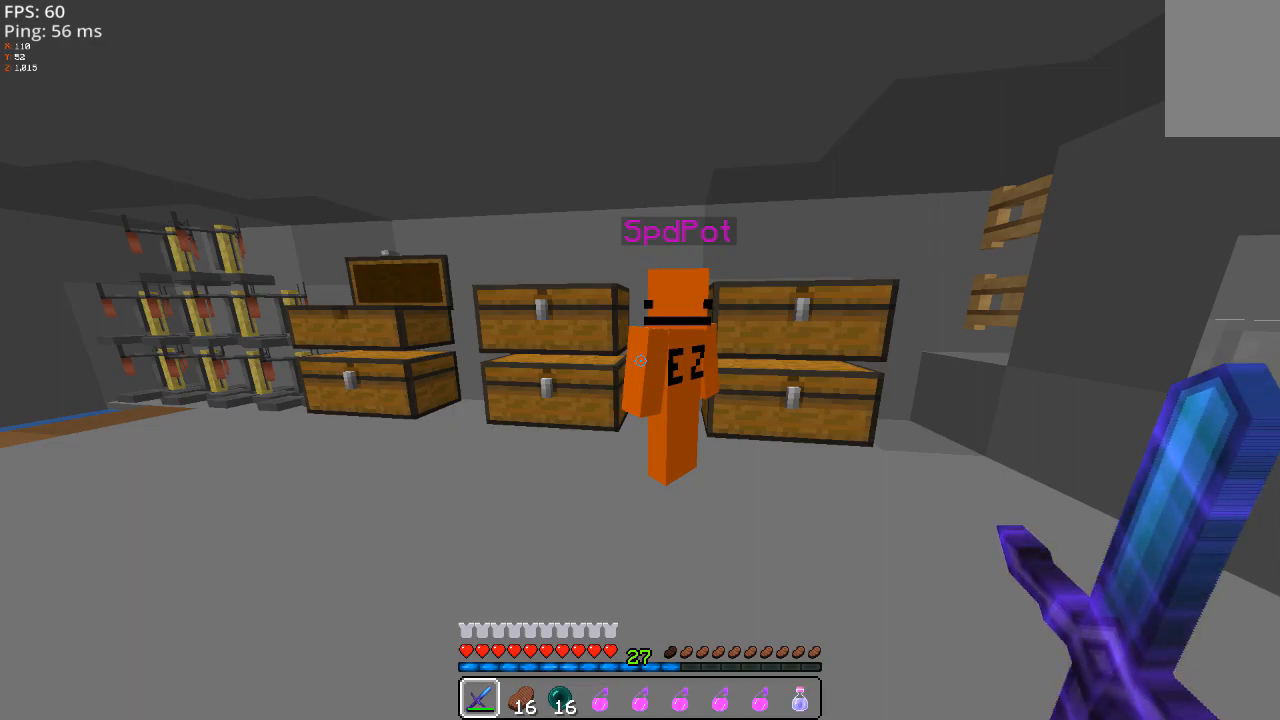
{"keys": [], "mouse": [], "events": []}
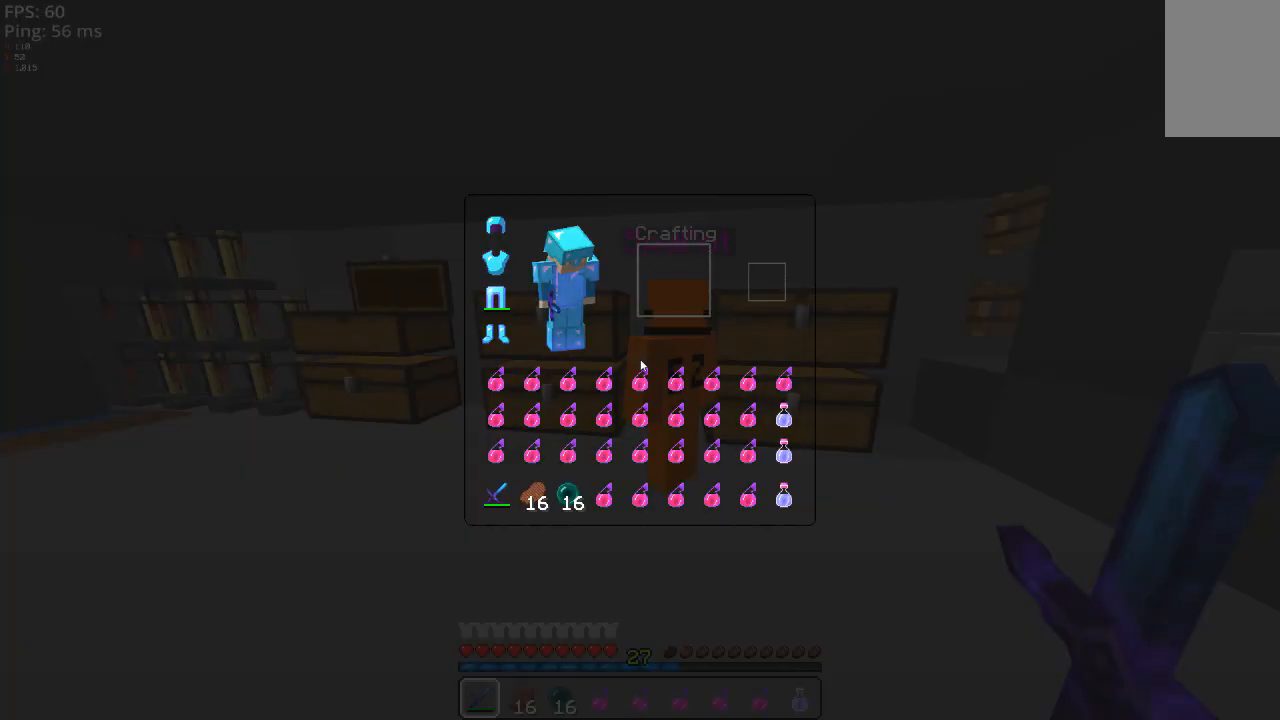
{"keys": [], "mouse": [], "events": []}
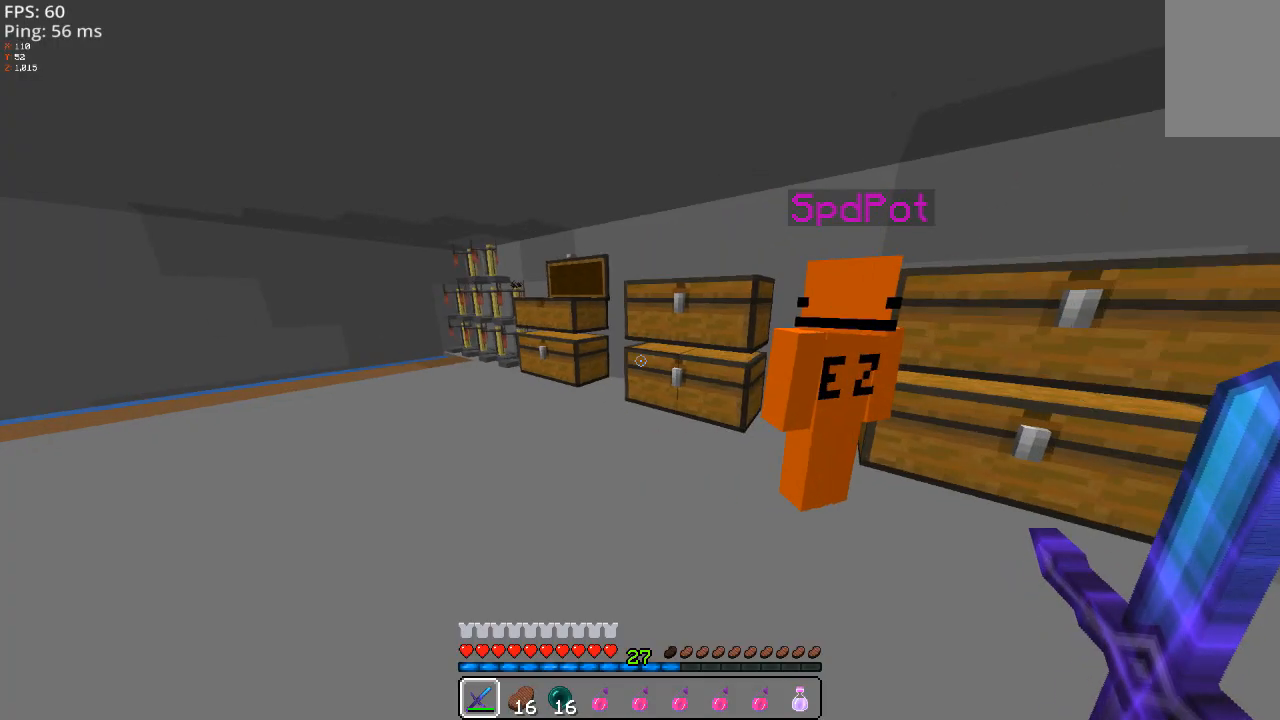
{"keys": [], "mouse": [], "events": []}
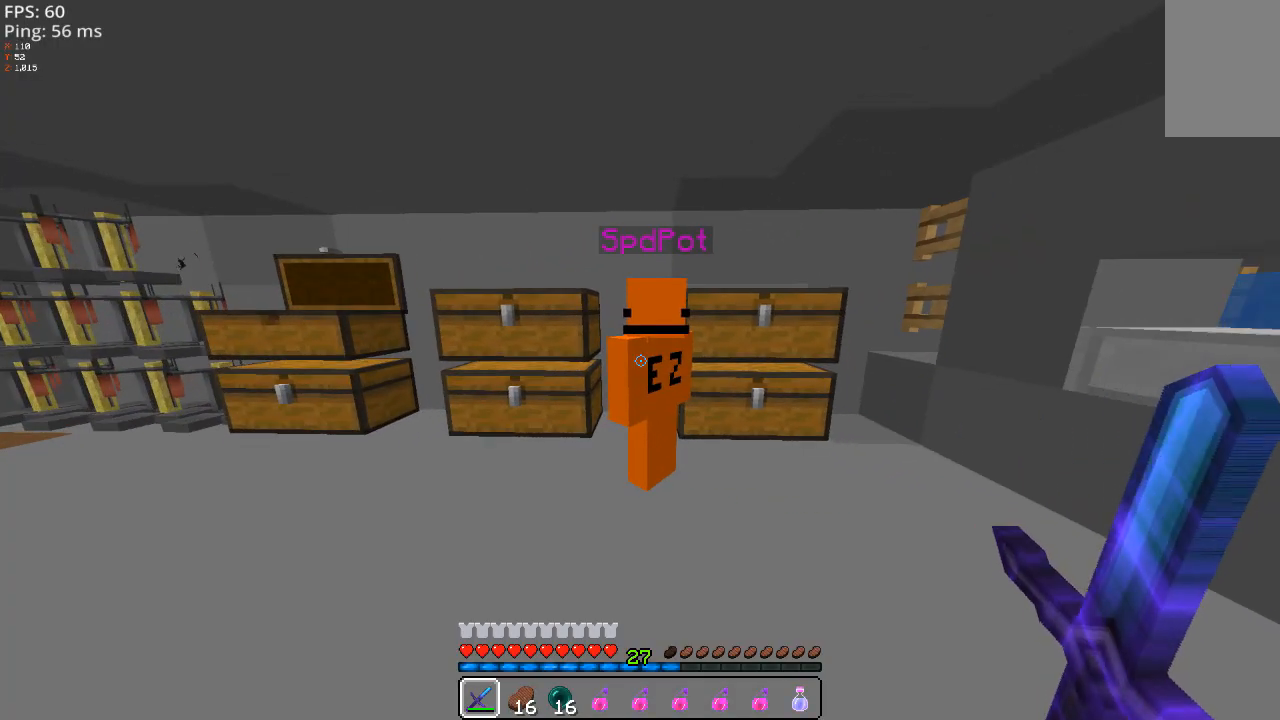
{"keys": [], "mouse": [], "events": []}
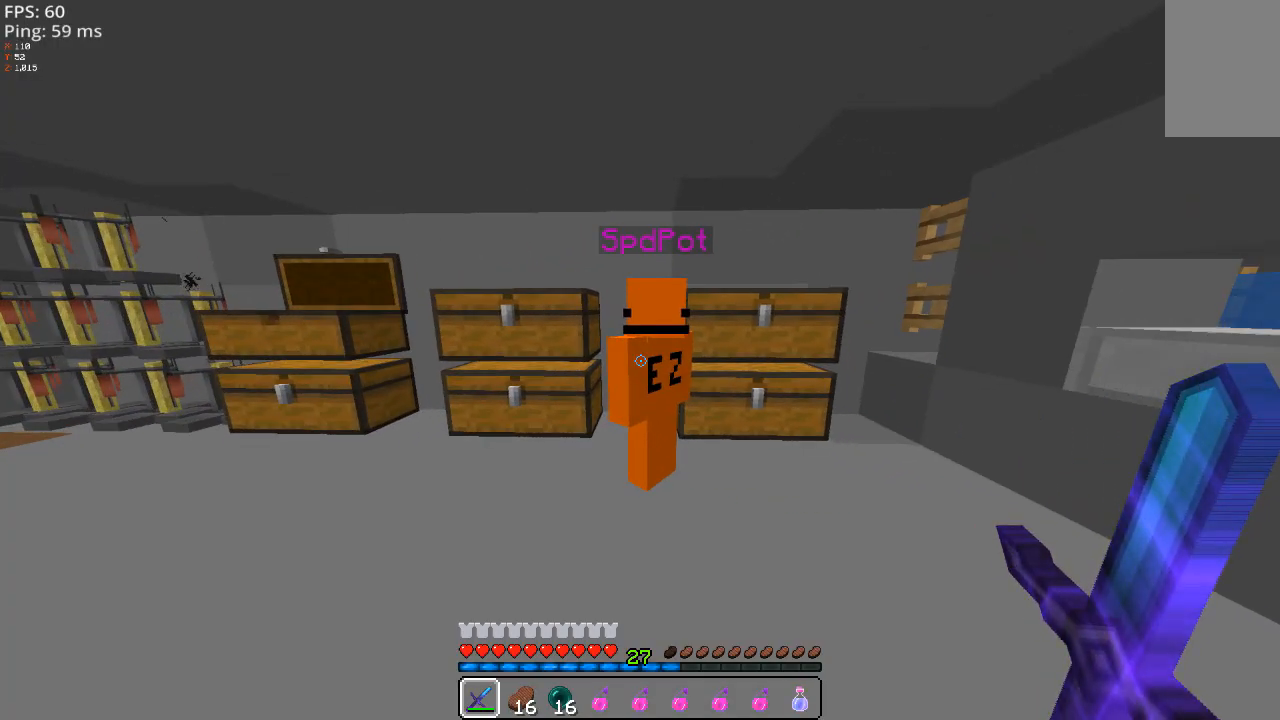
{"keys": [], "mouse": [], "events": [[140, "a", "down"], [400, "a", "up"]]}
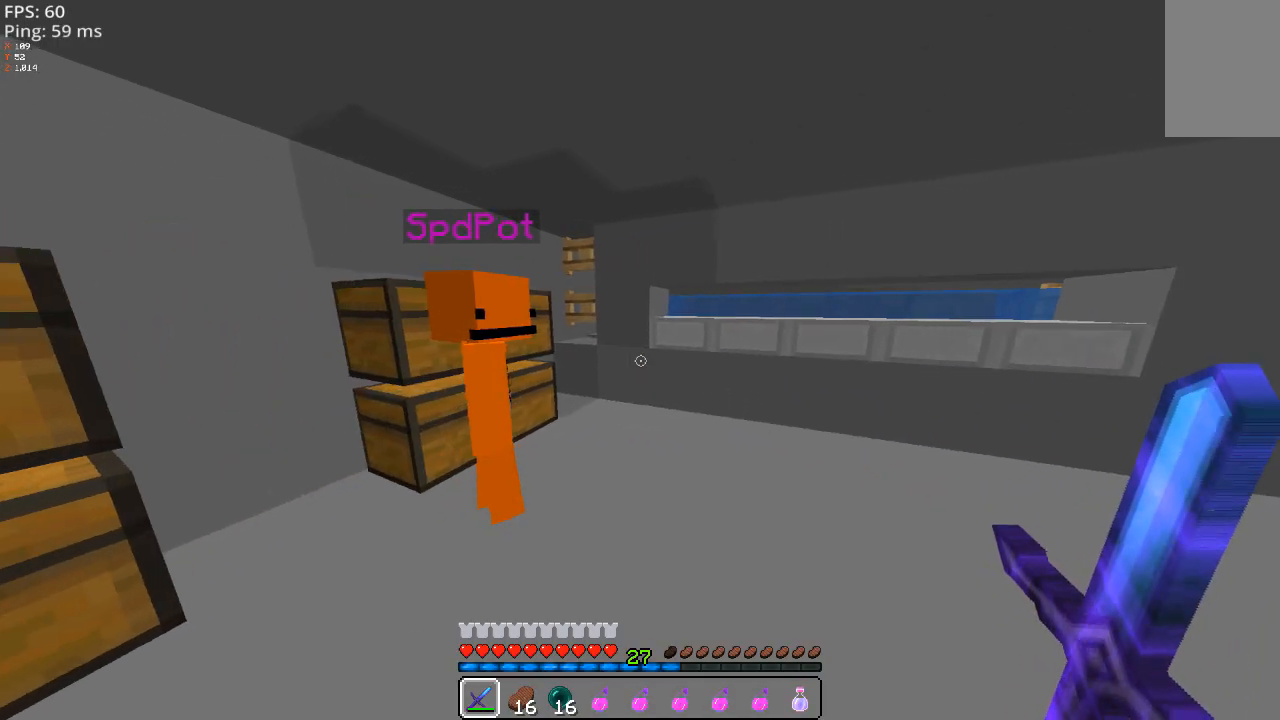
{"keys": [], "mouse": [], "events": []}
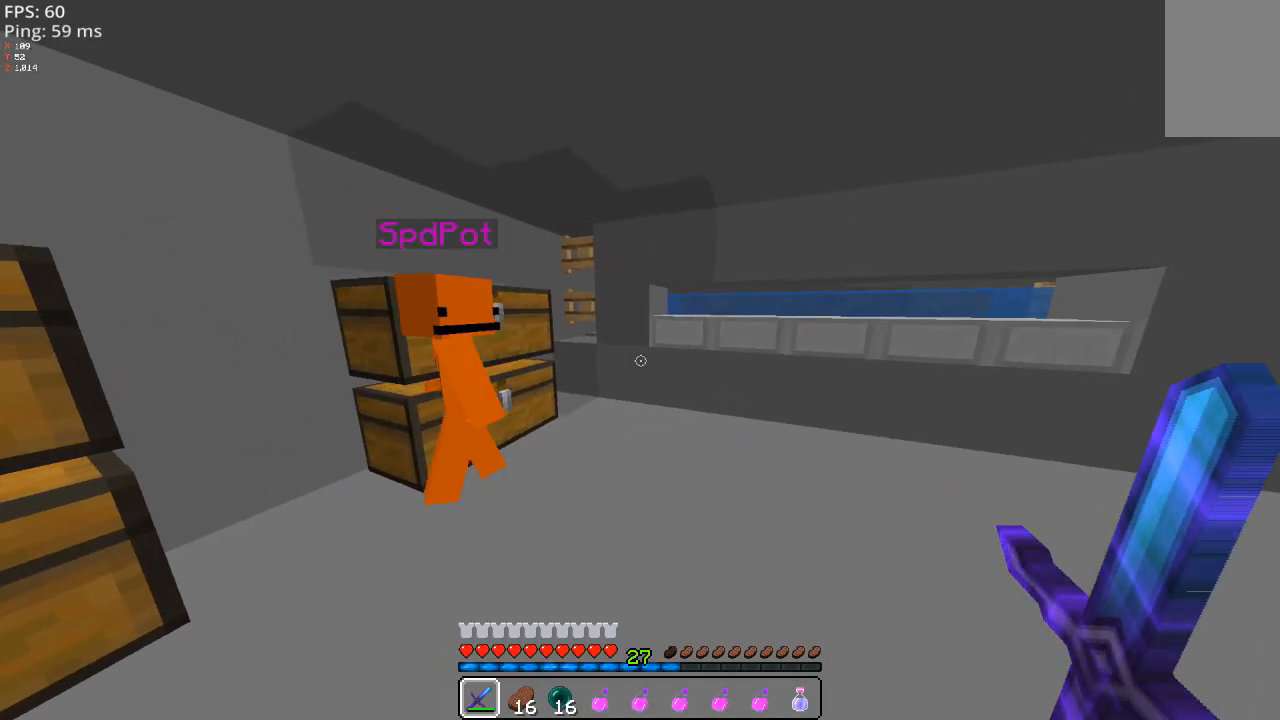
{"keys": [], "mouse": [], "events": []}
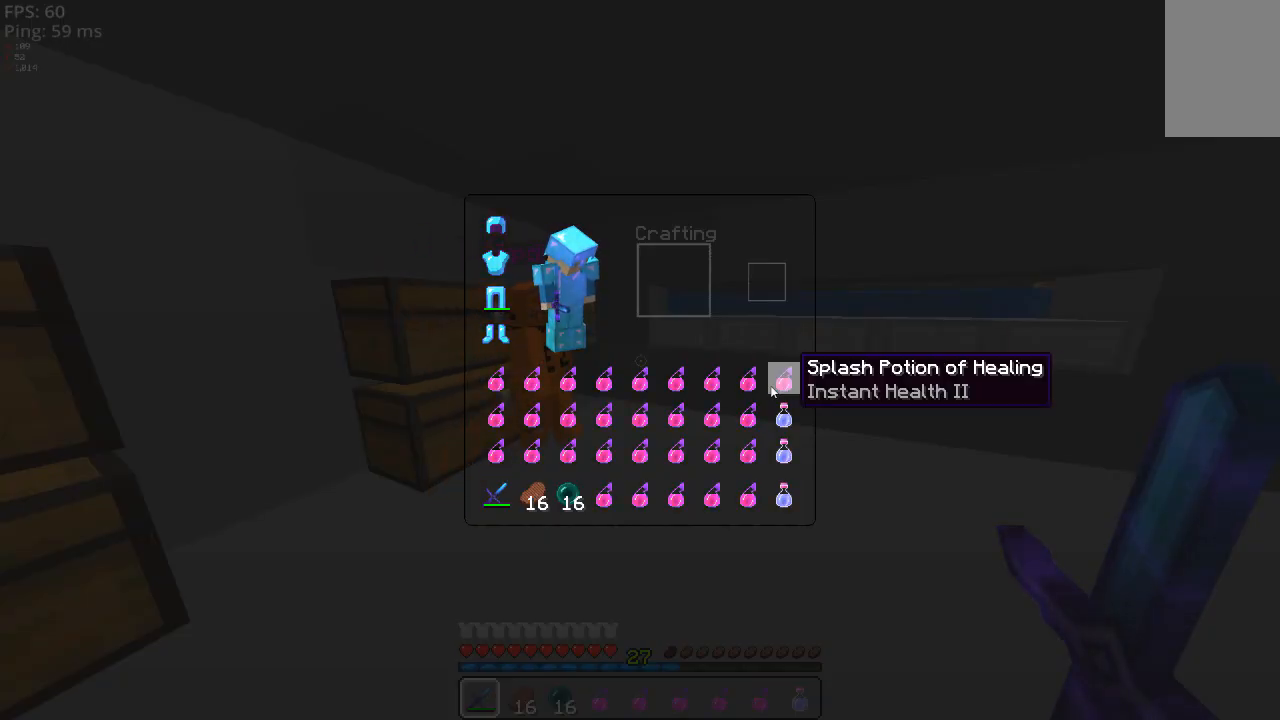
{"keys": [], "mouse": [], "events": []}